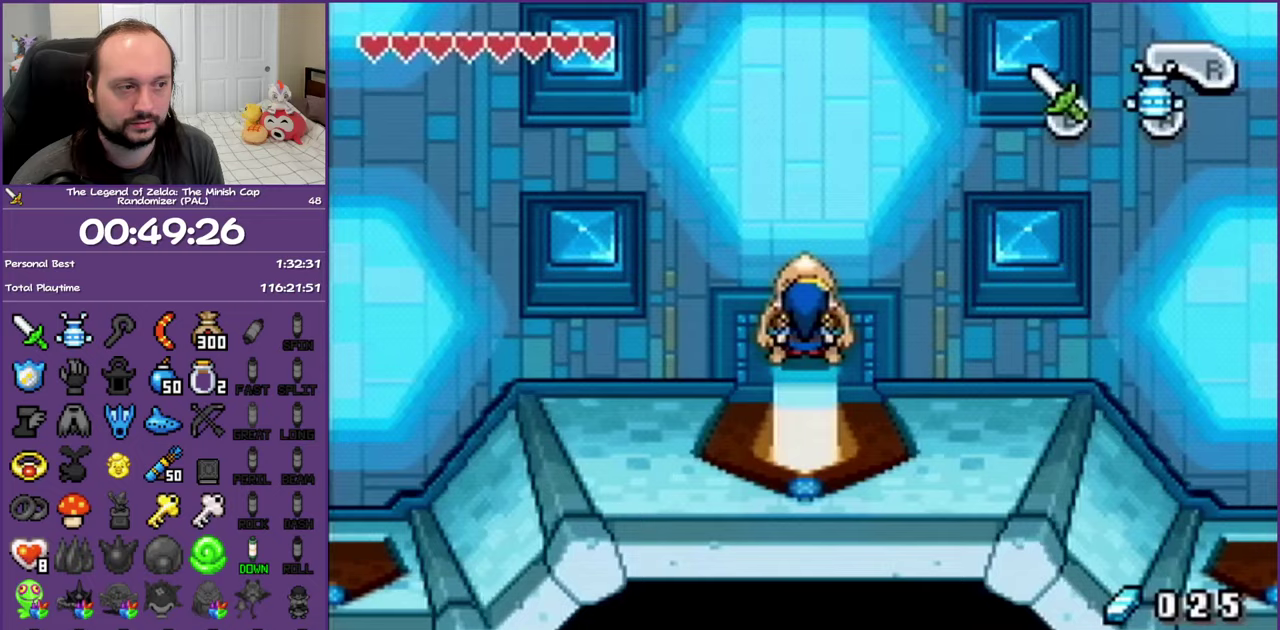
Gameplay with a controller (Nintendo layout); each line is a JSON object with the inputs held at the frame after it. "events" lists button and stick changes between this image and that frame as [ms after this image, input, new state], when the widget could be followed in between. Not read: L3 R3 left_stick right_stick.
{"buttons": ["DPAD_UP"], "events": [[67, "R1", "down"], [183, "R1", "up"]]}
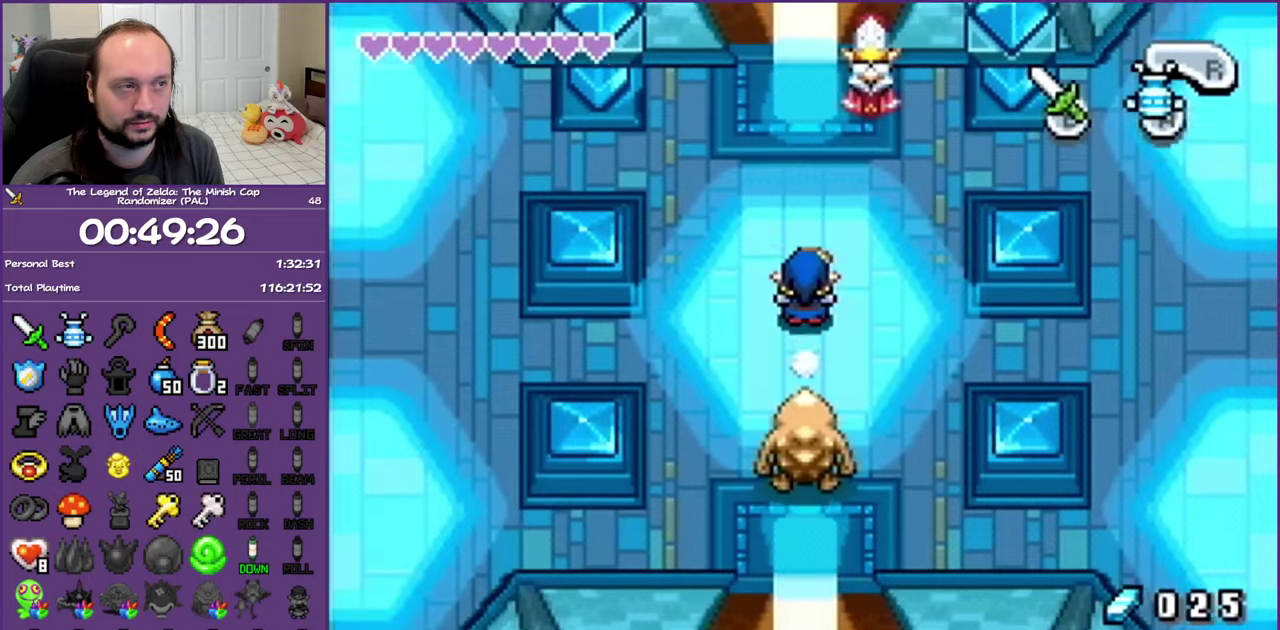
{"buttons": ["R1", "DPAD_UP"], "events": [[67, "R1", "down"]]}
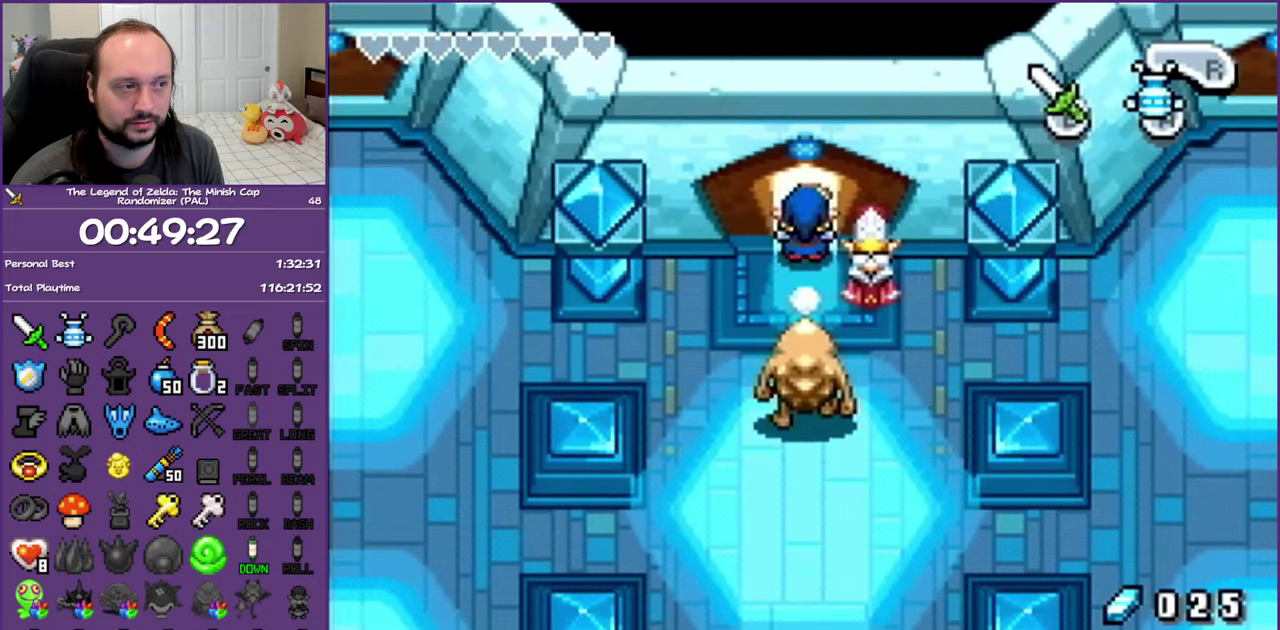
{"buttons": ["R1", "DPAD_UP"], "events": []}
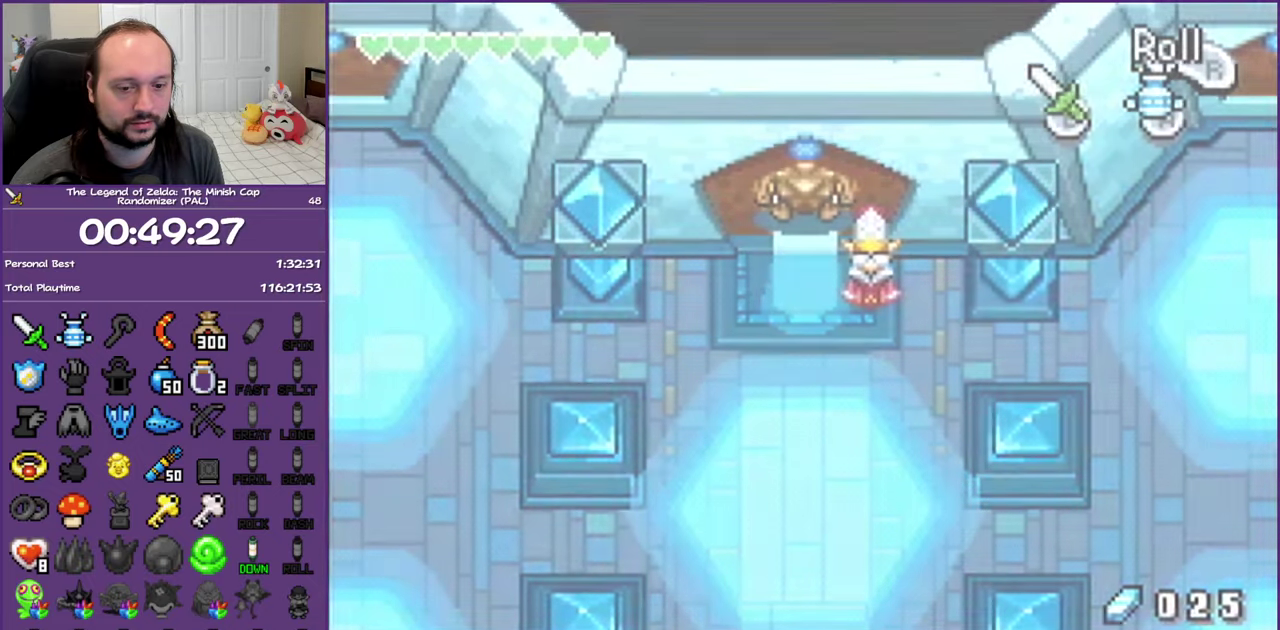
{"buttons": ["DPAD_UP"], "events": [[483, "R1", "up"]]}
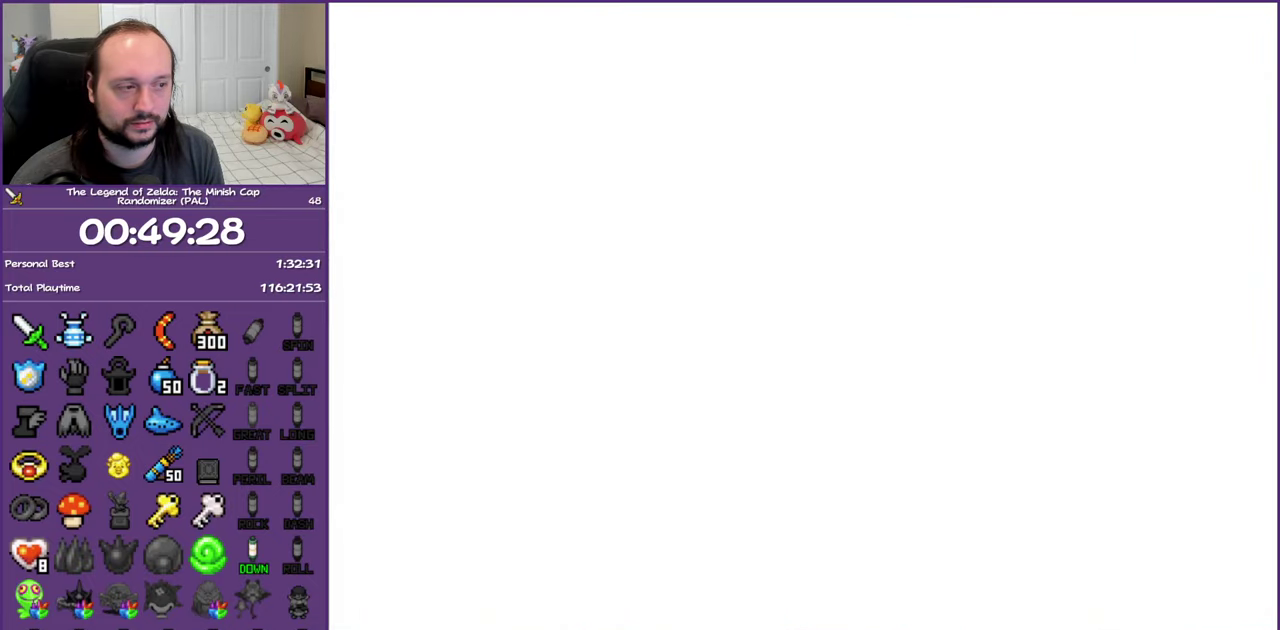
{"buttons": ["DPAD_UP"], "events": []}
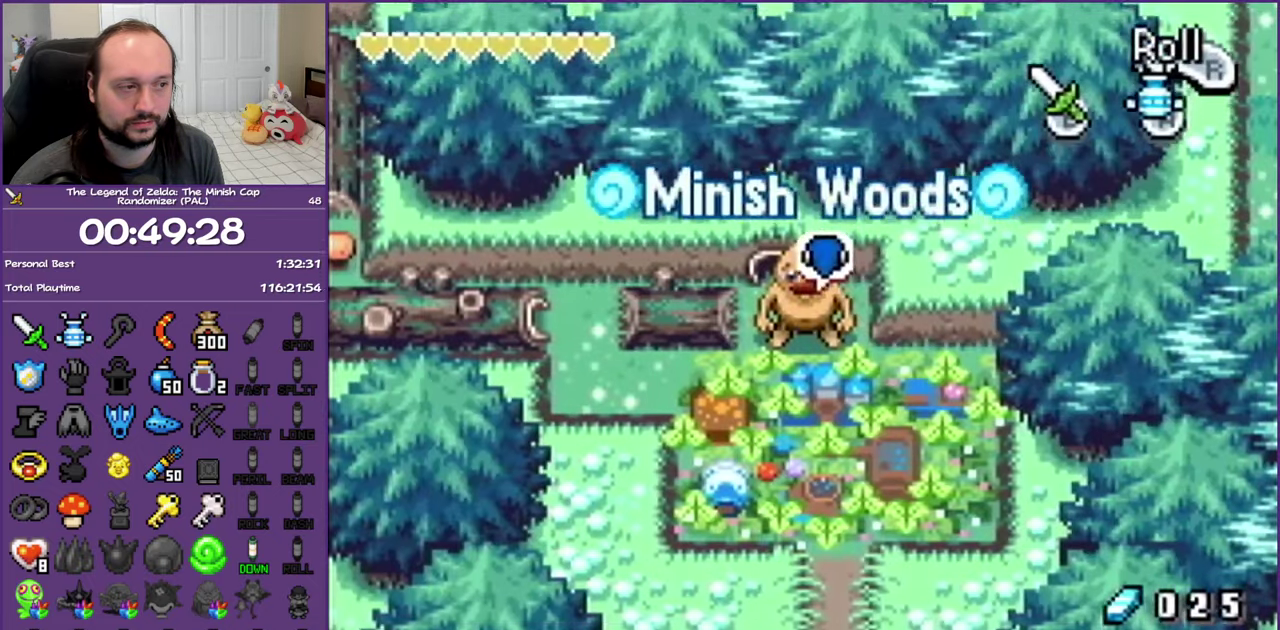
{"buttons": ["DPAD_UP", "DPAD_LEFT"], "events": [[117, "DPAD_LEFT", "down"]]}
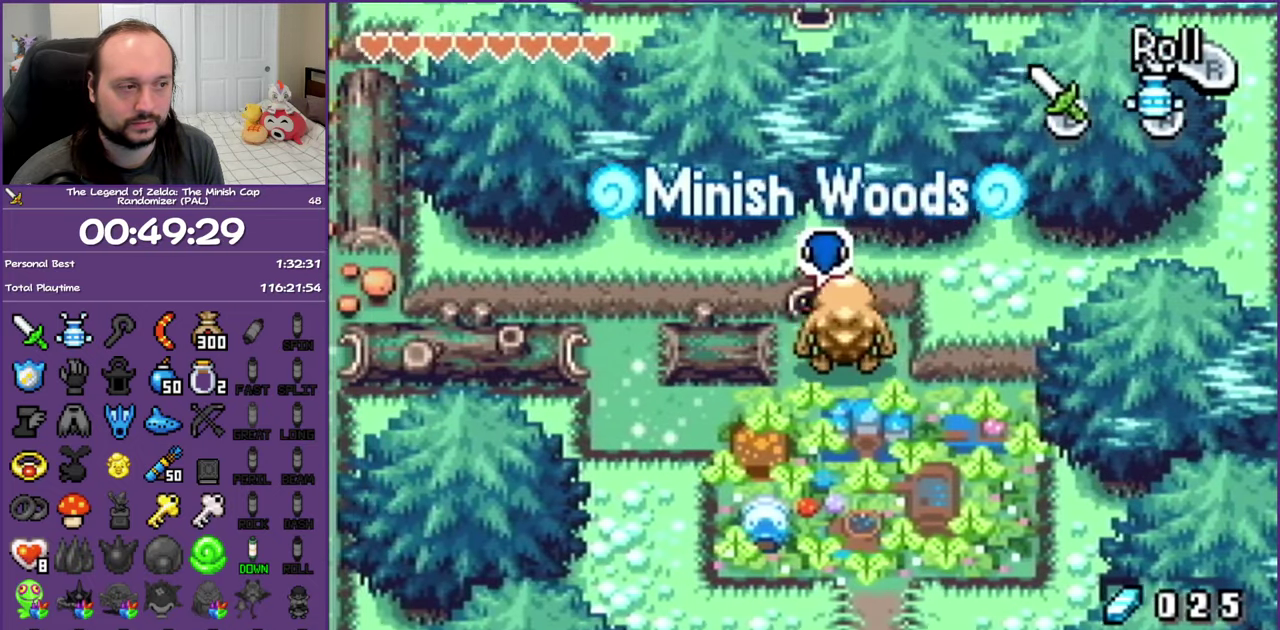
{"buttons": ["DPAD_UP"], "events": [[17, "DPAD_LEFT", "up"]]}
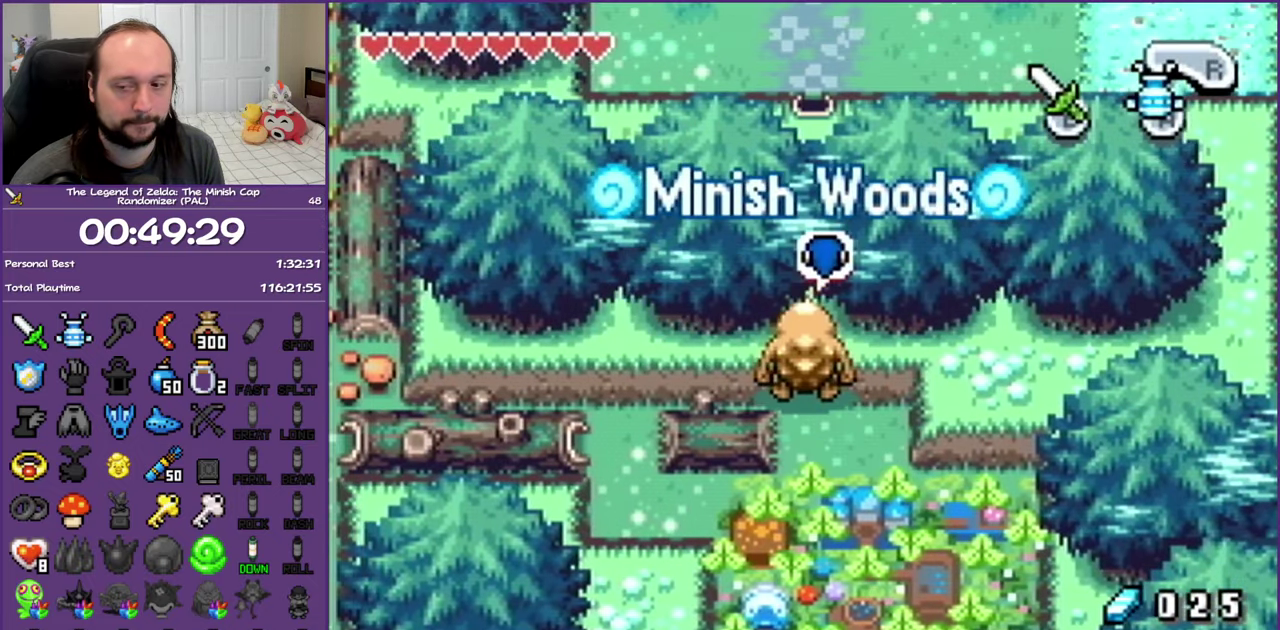
{"buttons": ["DPAD_UP"], "events": []}
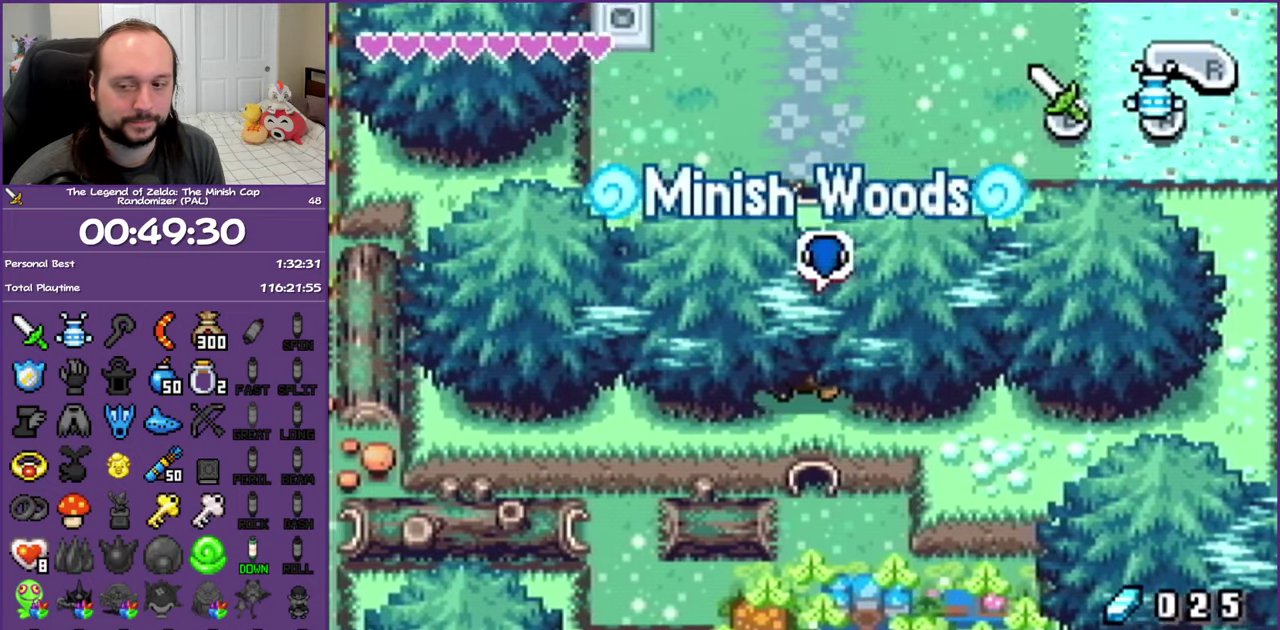
{"buttons": ["DPAD_UP"], "events": []}
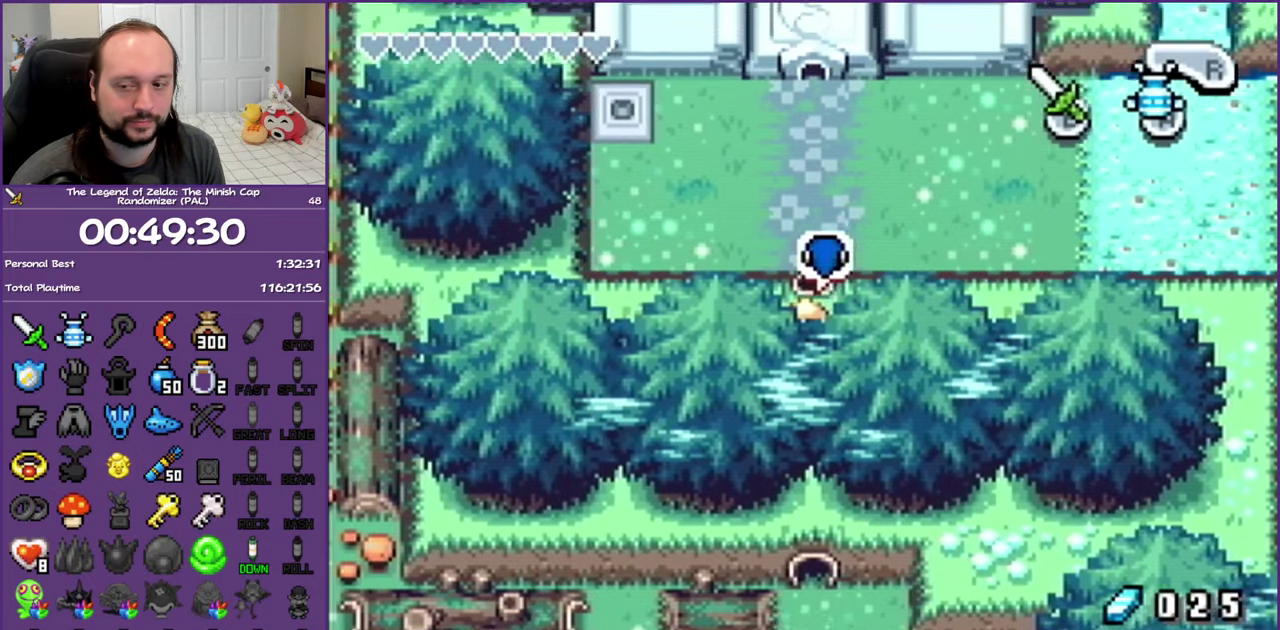
{"buttons": ["DPAD_UP"], "events": [[250, "R1", "down"], [433, "R1", "up"]]}
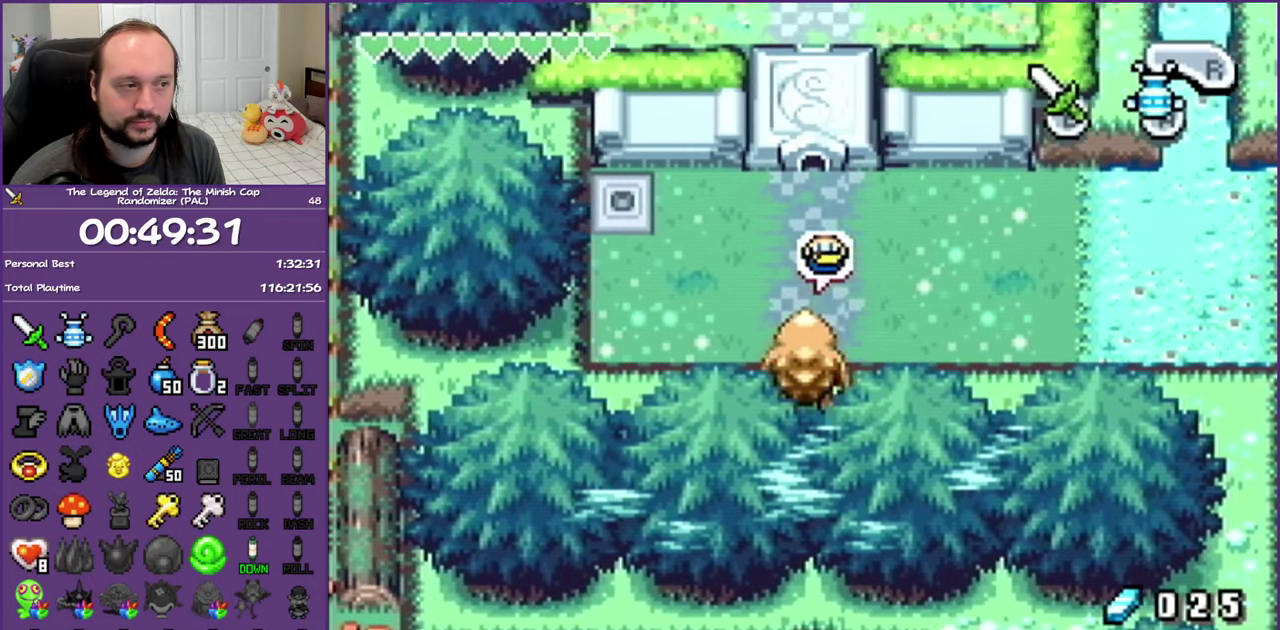
{"buttons": ["R1", "DPAD_UP"], "events": [[267, "R1", "down"]]}
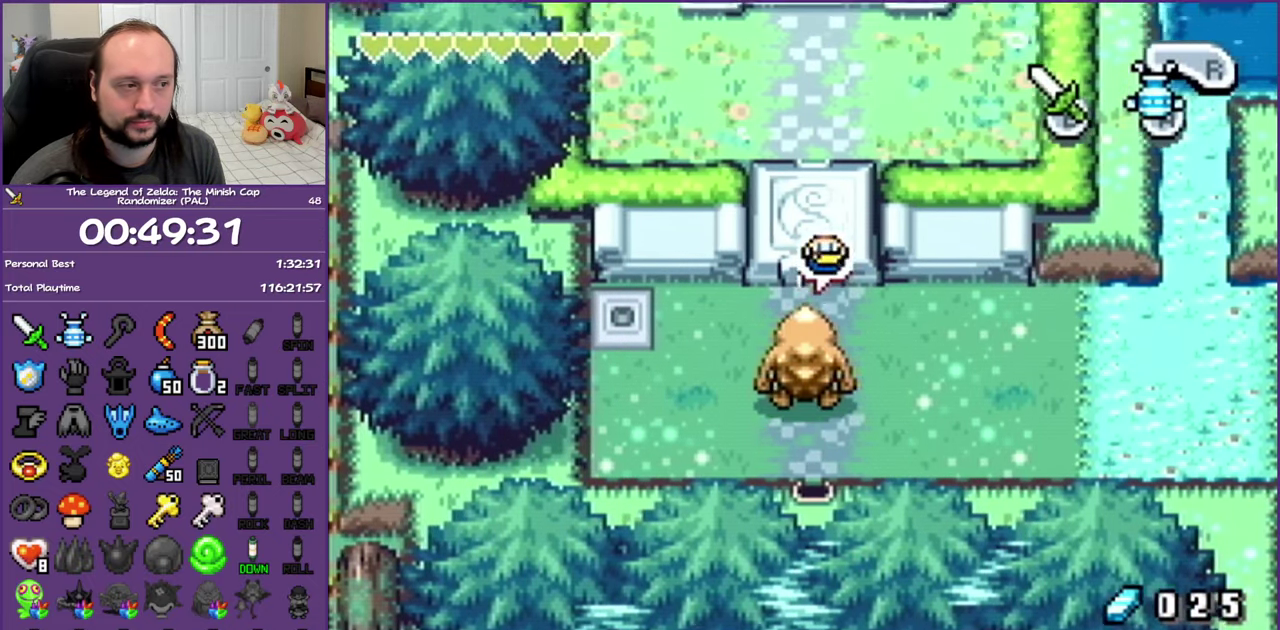
{"buttons": ["R1", "DPAD_UP"], "events": [[267, "R1", "up"], [350, "R1", "down"]]}
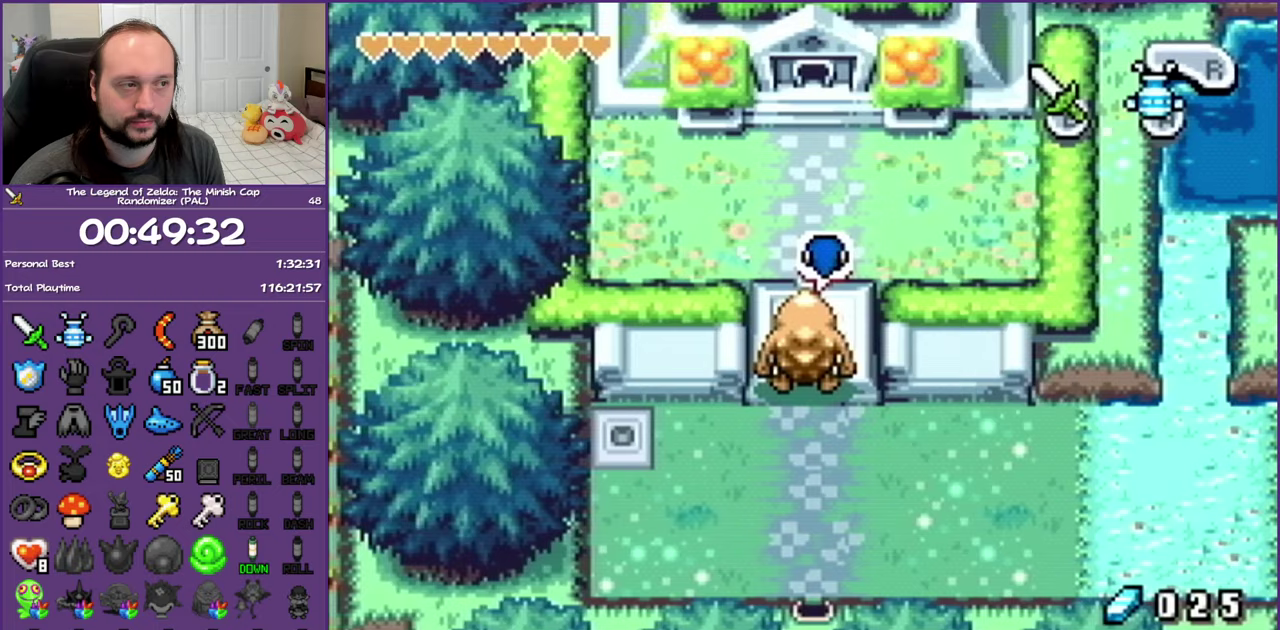
{"buttons": ["R1", "DPAD_UP"], "events": [[100, "R1", "up"], [267, "R1", "down"], [417, "R1", "up"], [500, "R1", "down"]]}
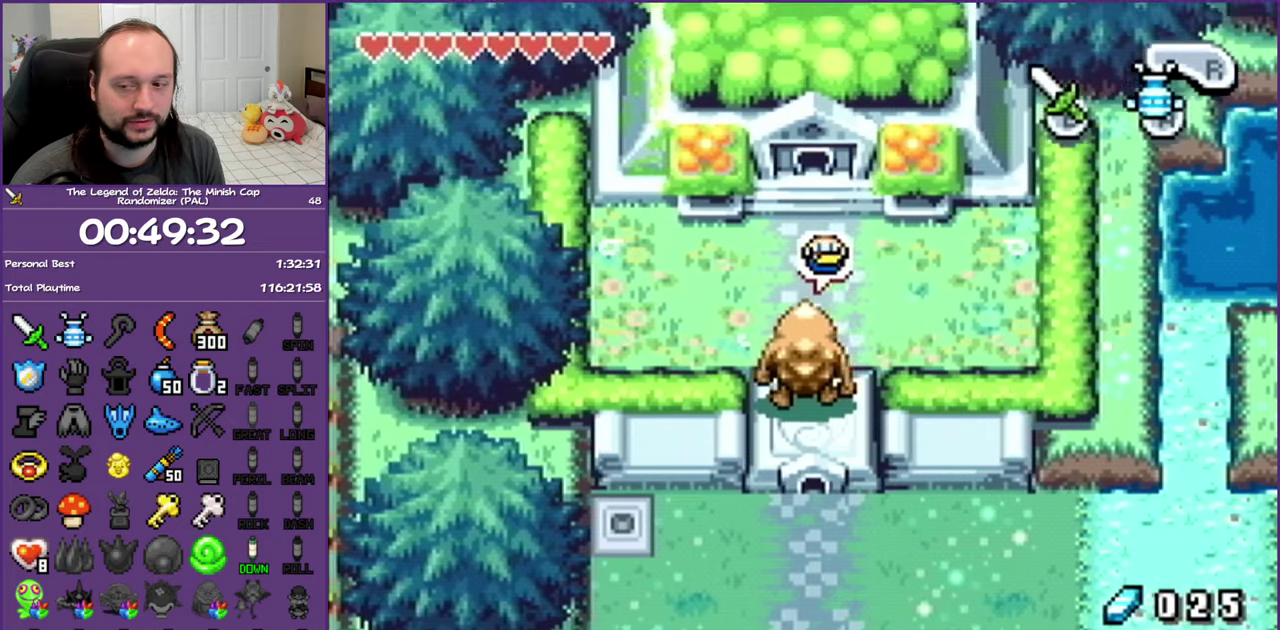
{"buttons": ["DPAD_UP"], "events": [[200, "R1", "up"]]}
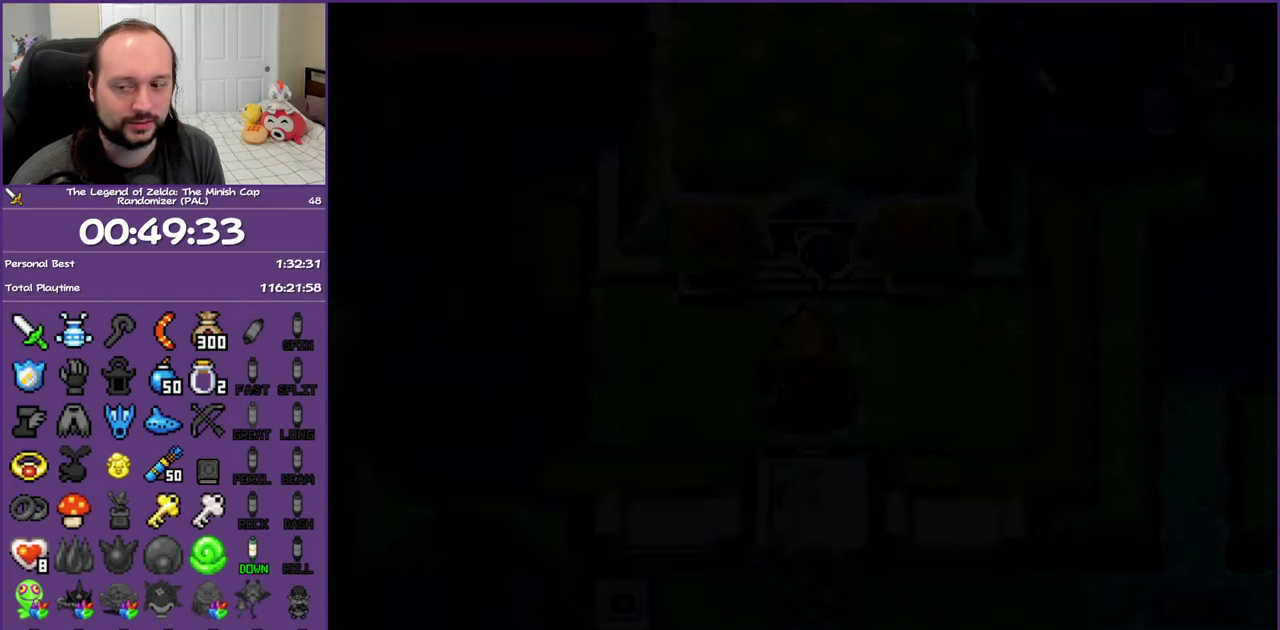
{"buttons": ["DPAD_UP"], "events": []}
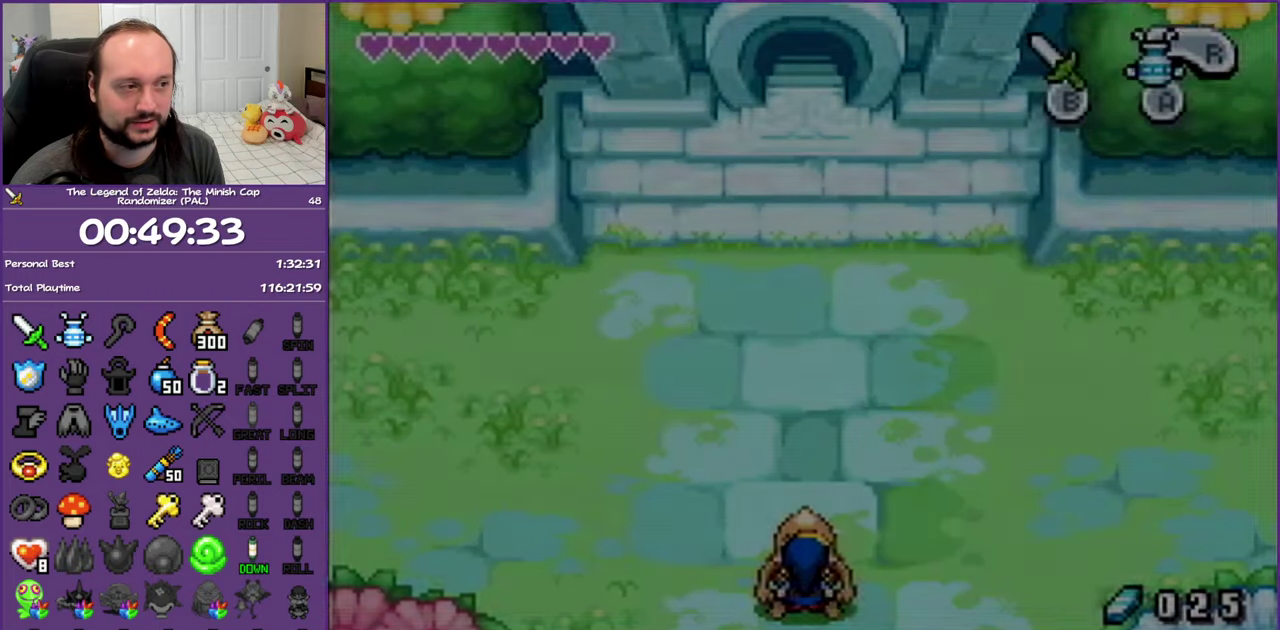
{"buttons": ["DPAD_UP"], "events": [[200, "R1", "down"], [500, "R1", "up"]]}
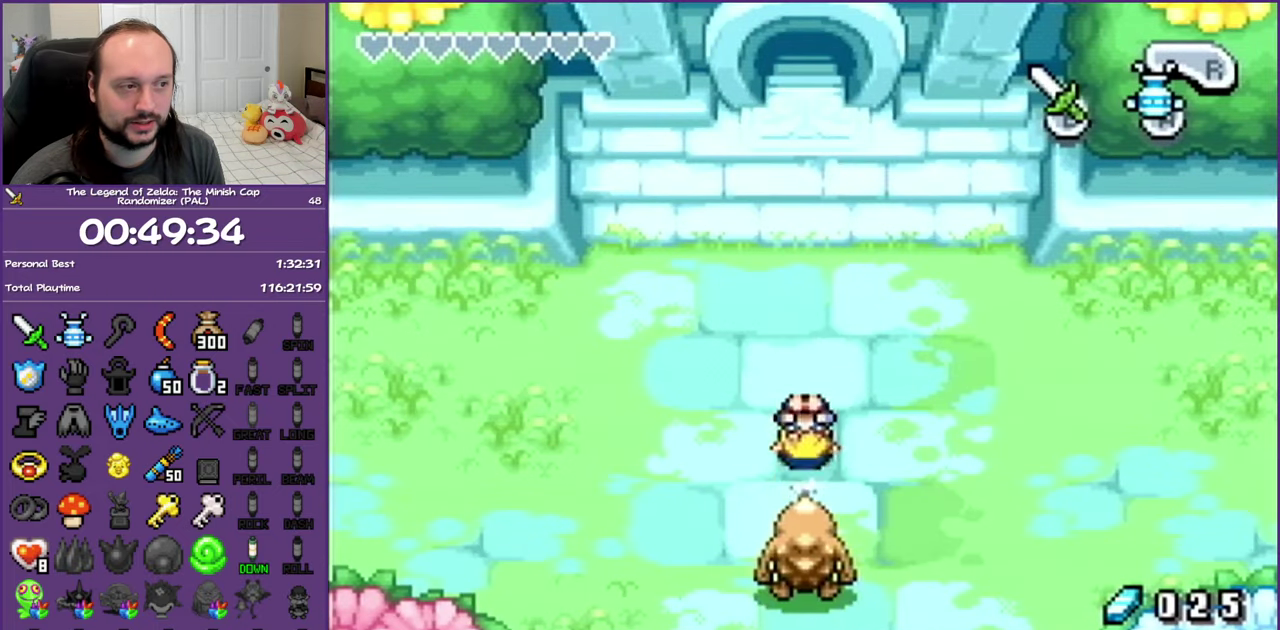
{"buttons": ["R1", "DPAD_UP"], "events": [[283, "R1", "down"]]}
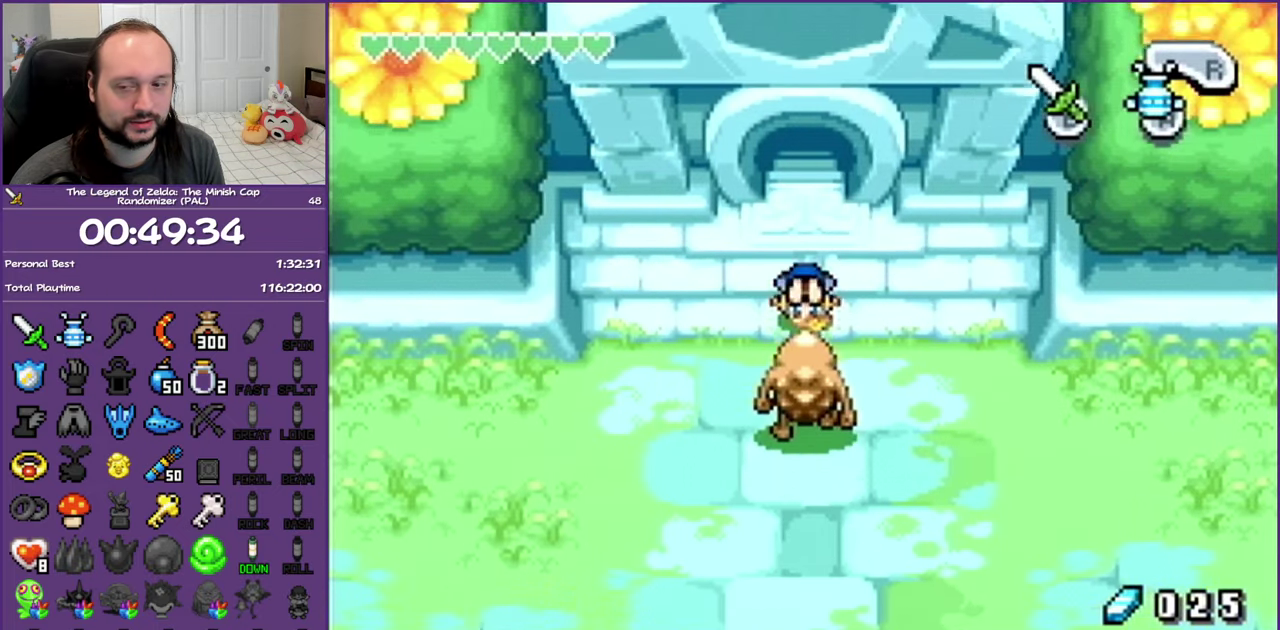
{"buttons": ["DPAD_UP"], "events": [[283, "R1", "up"]]}
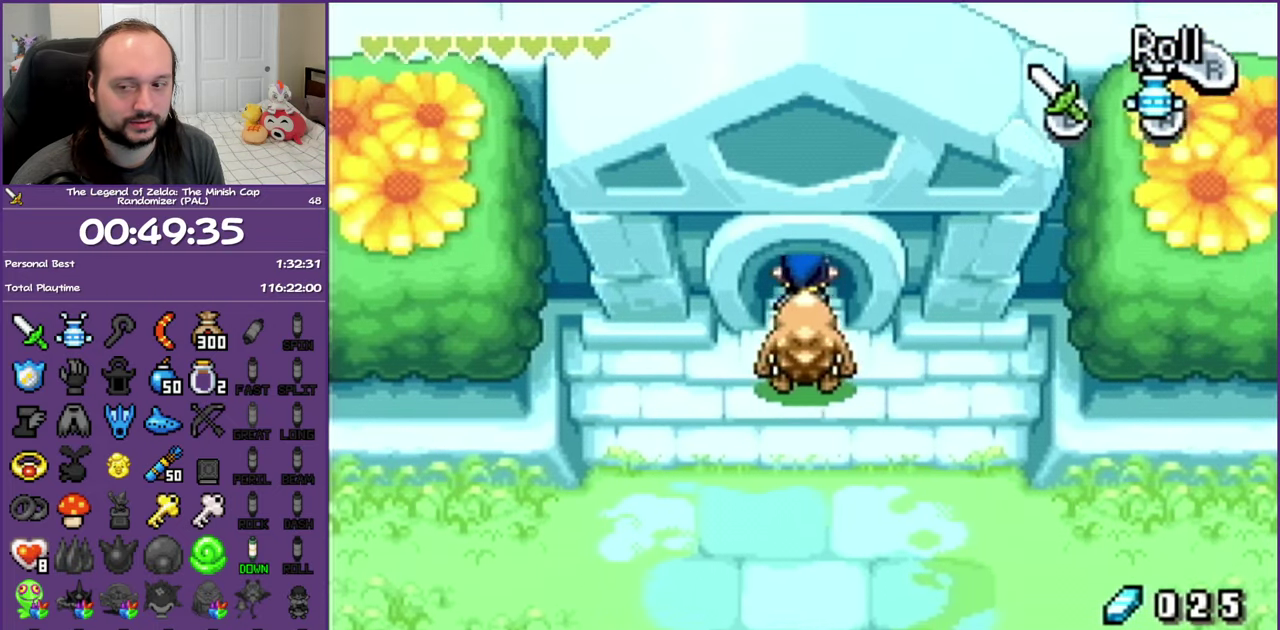
{"buttons": ["DPAD_UP"], "events": []}
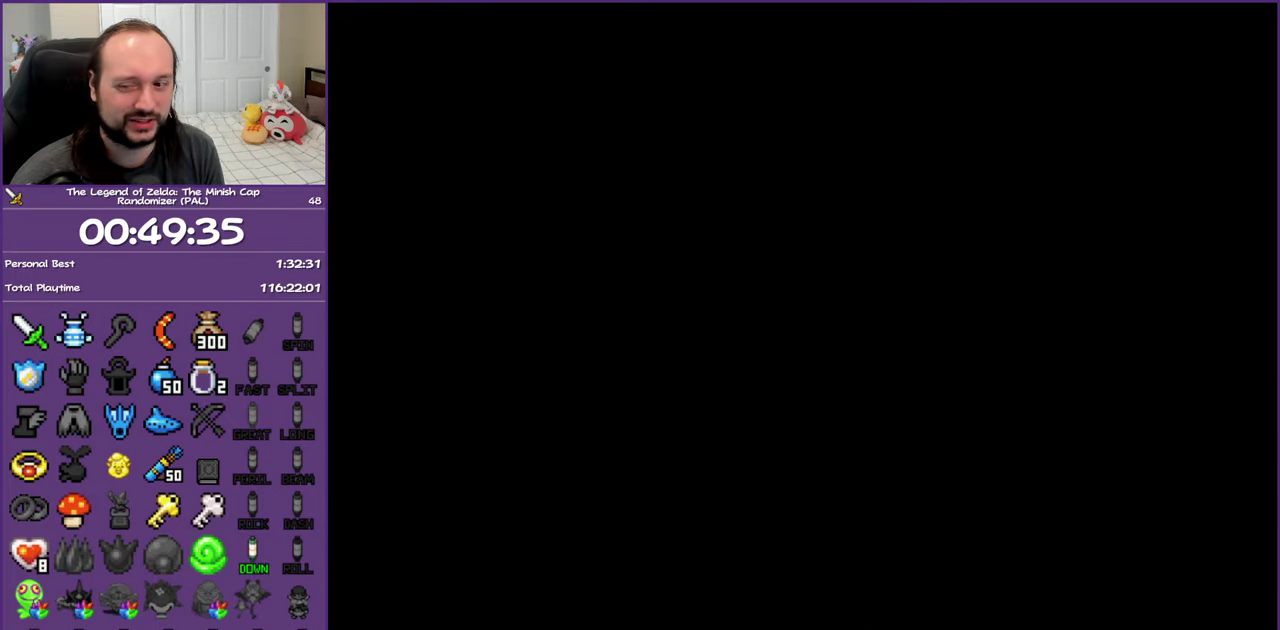
{"buttons": [], "events": [[17, "DPAD_UP", "up"]]}
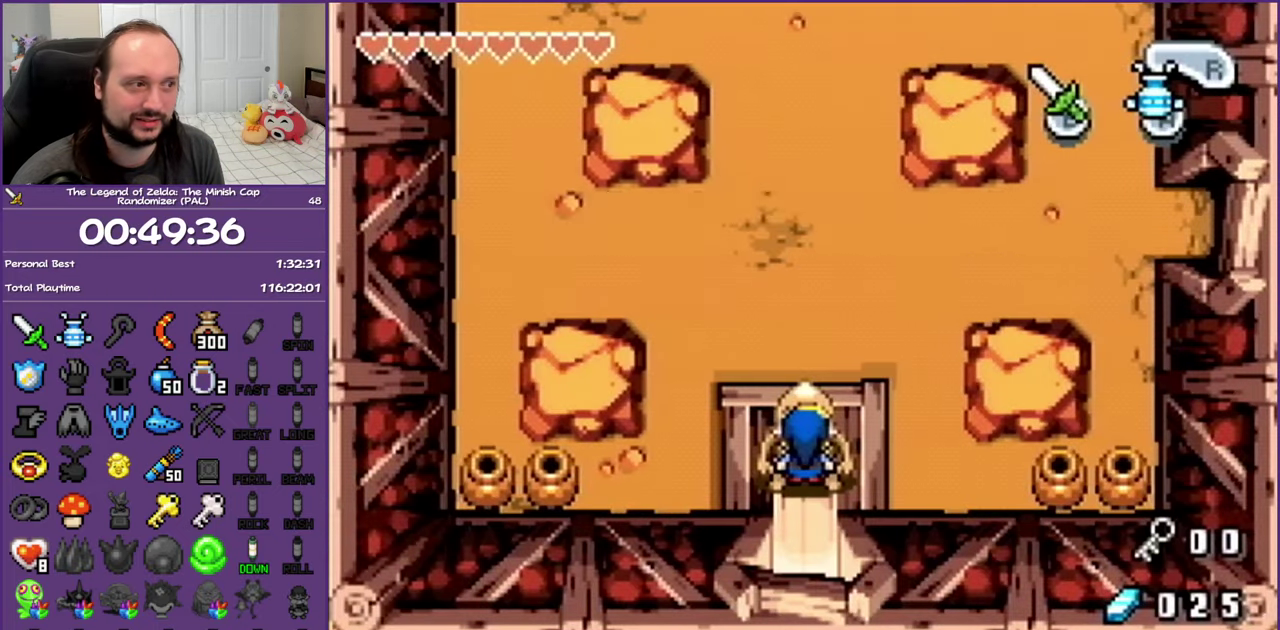
{"buttons": ["R1", "DPAD_UP"], "events": [[300, "DPAD_UP", "down"], [500, "R1", "down"]]}
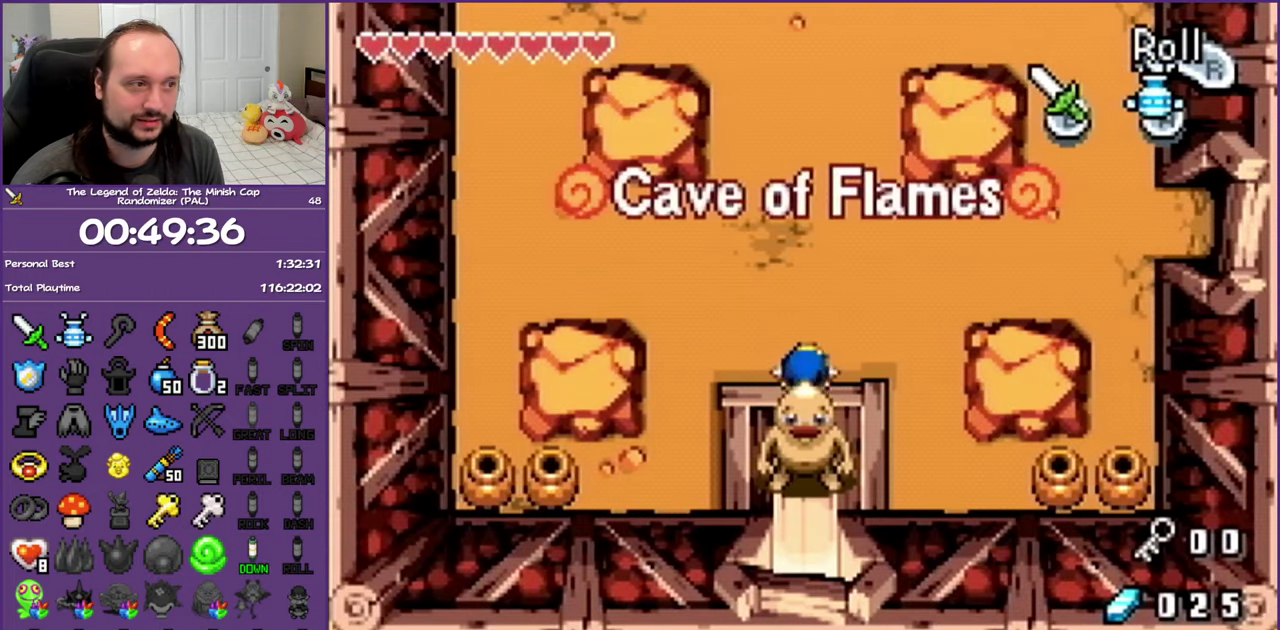
{"buttons": ["DPAD_DOWN", "DPAD_RIGHT"], "events": [[183, "DPAD_RIGHT", "down"], [183, "R1", "up"], [250, "DPAD_UP", "up"], [300, "DPAD_DOWN", "down"]]}
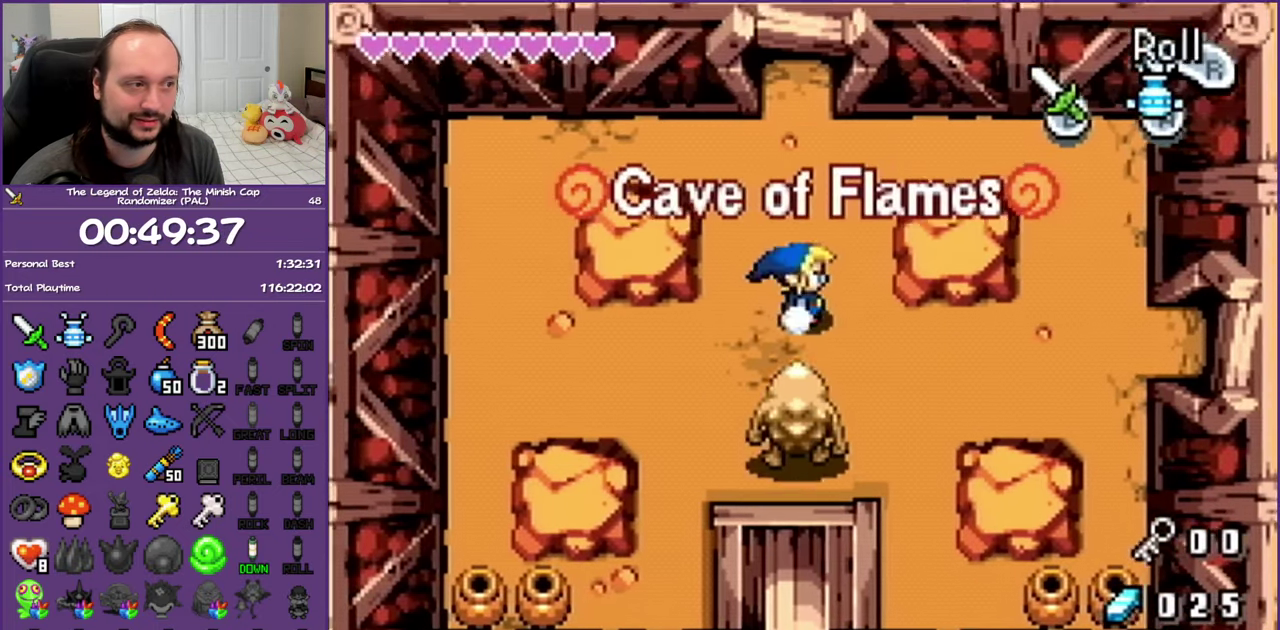
{"buttons": ["DPAD_RIGHT"], "events": [[50, "DPAD_DOWN", "up"], [83, "R1", "down"], [283, "R1", "up"]]}
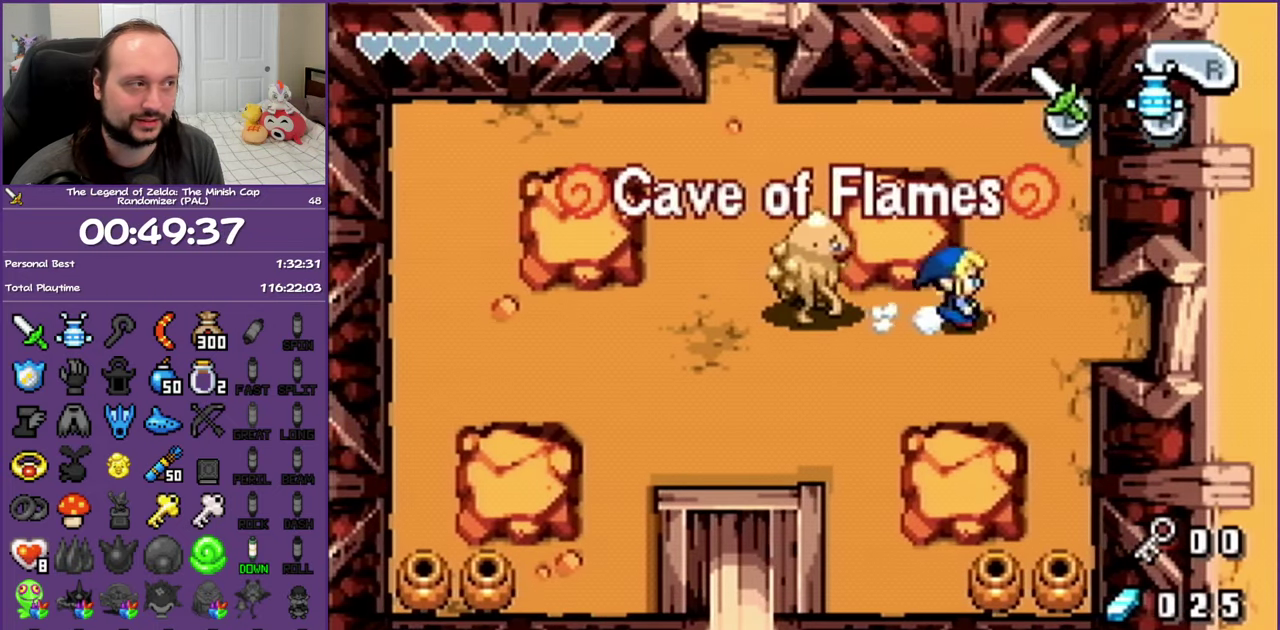
{"buttons": ["R1", "DPAD_RIGHT"], "events": [[83, "DPAD_DOWN", "down"], [183, "R1", "down"], [217, "DPAD_DOWN", "up"]]}
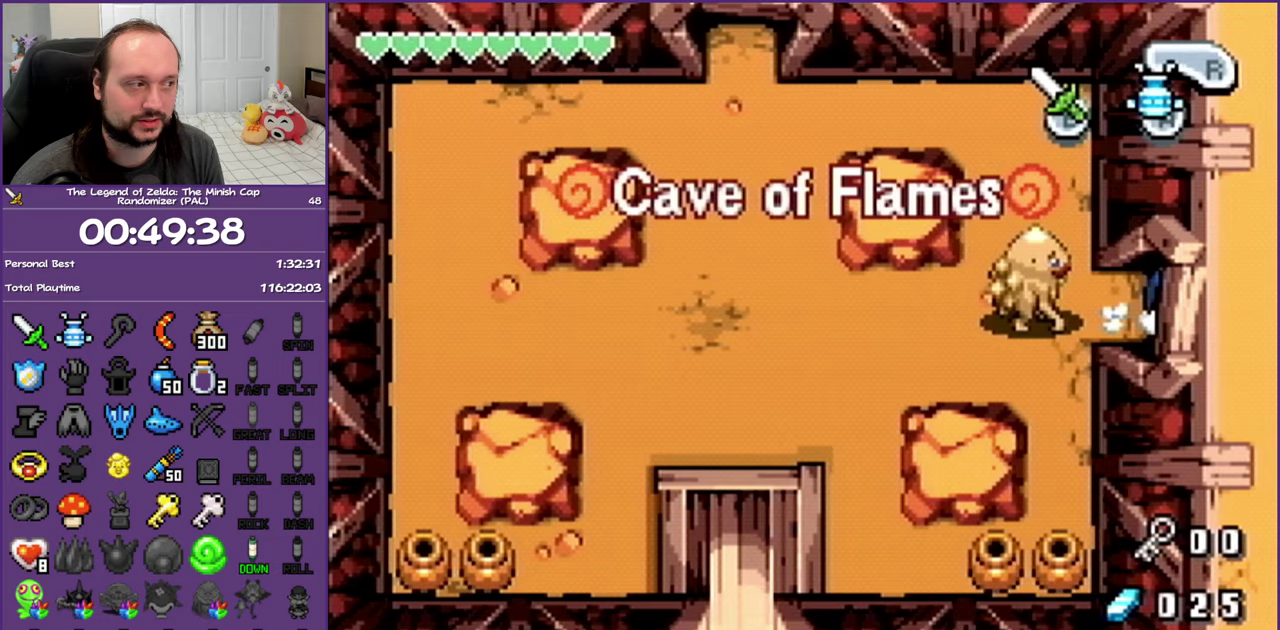
{"buttons": ["R1", "DPAD_RIGHT"], "events": []}
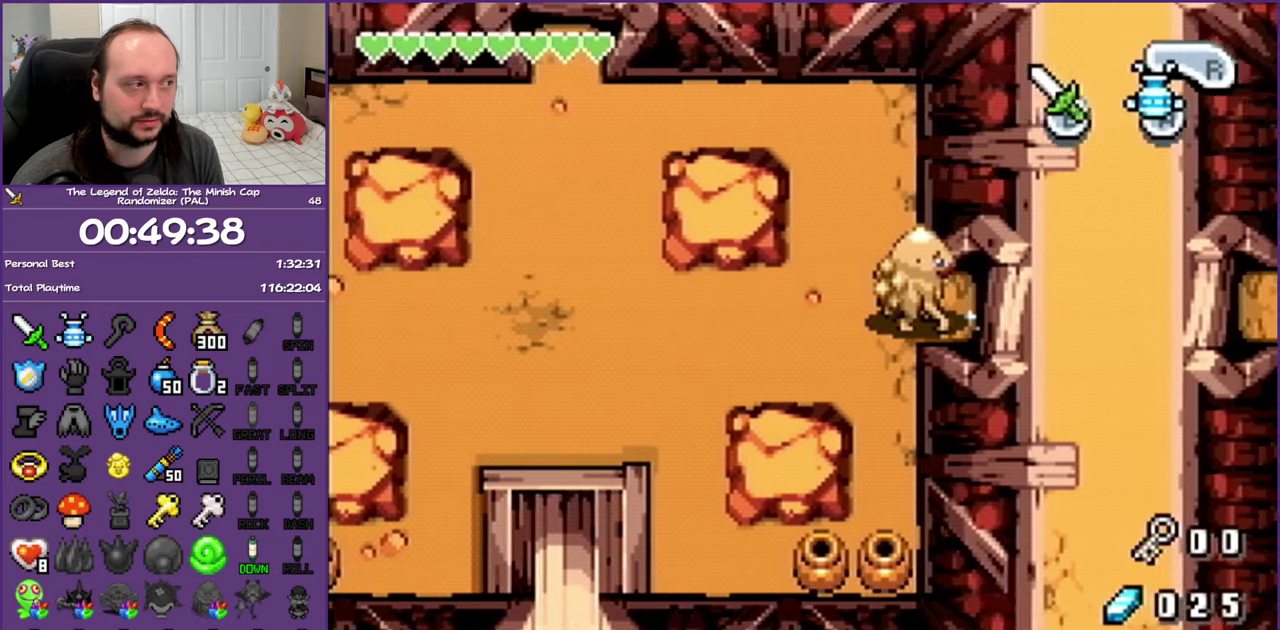
{"buttons": ["DPAD_RIGHT"], "events": [[17, "R1", "up"]]}
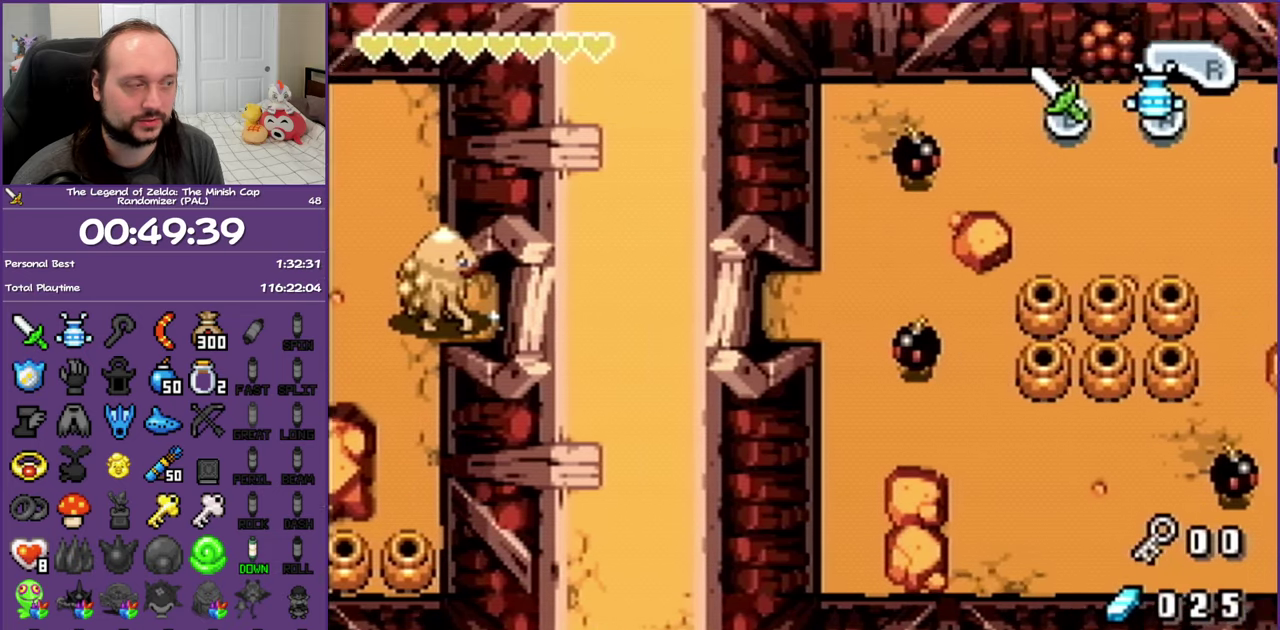
{"buttons": ["DPAD_RIGHT"], "events": []}
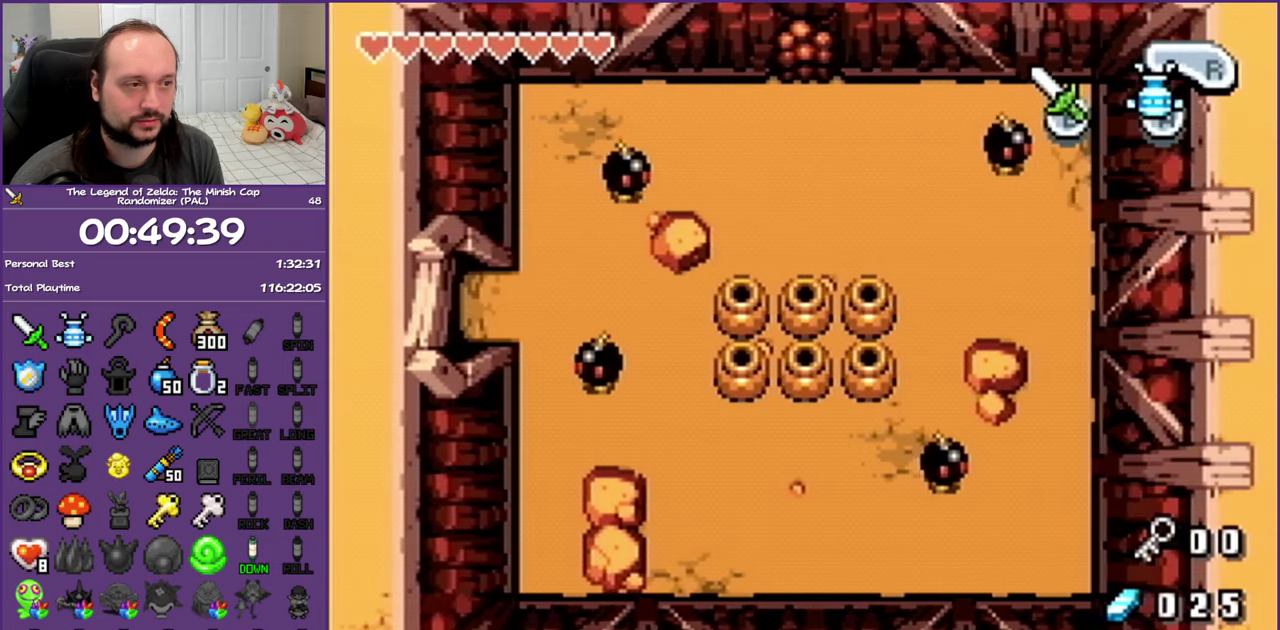
{"buttons": ["DPAD_UP", "DPAD_RIGHT"], "events": [[467, "DPAD_UP", "down"]]}
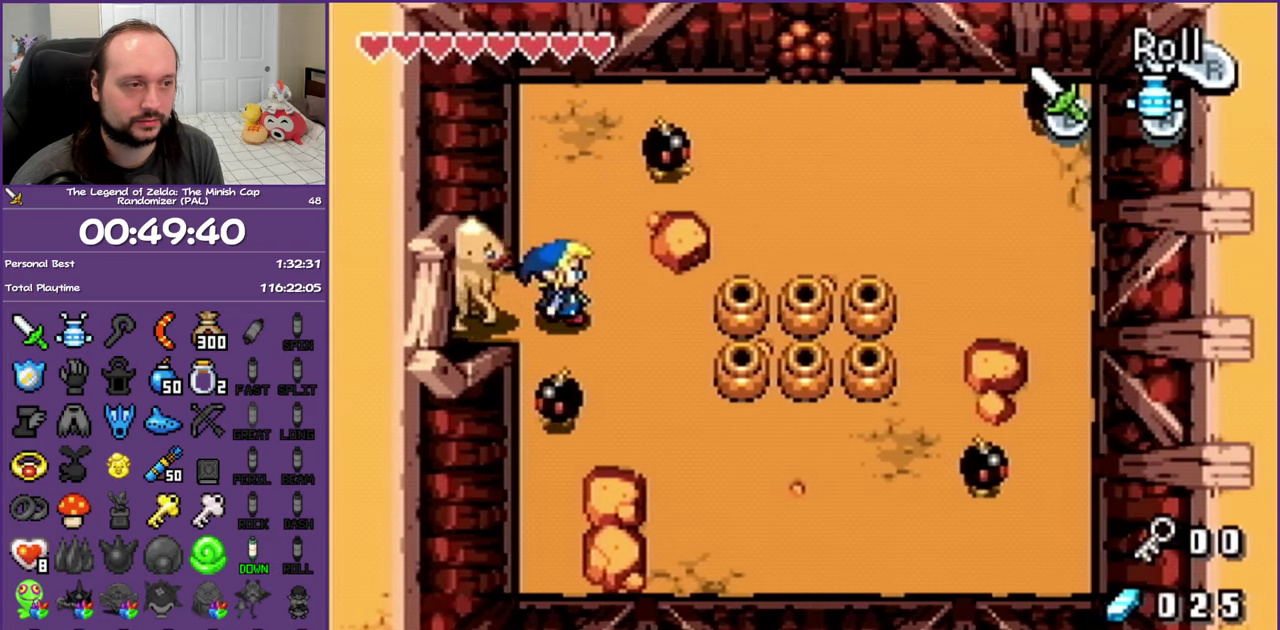
{"buttons": ["DPAD_RIGHT"], "events": [[133, "DPAD_RIGHT", "up"], [267, "DPAD_RIGHT", "down"], [383, "DPAD_UP", "up"]]}